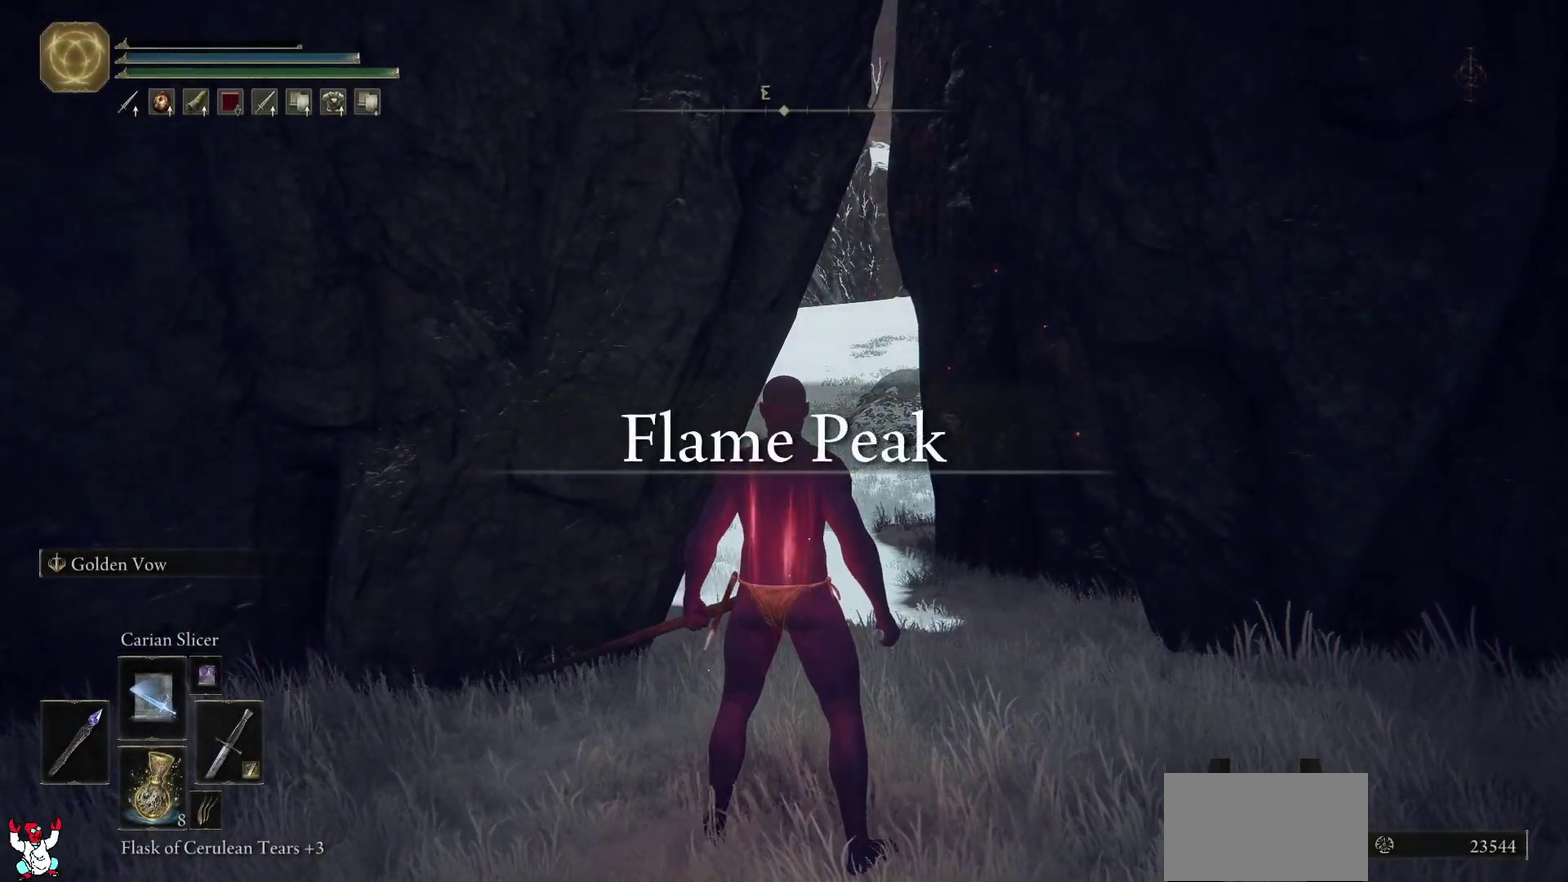
Gameplay with a controller (Xbox layout); each line is a JSON object with the inputs held at the frame after it. "events" lists button and stick changes between this image and that frame as [ms after this image, input, new state], when the widget could be followed in between.
{"buttons": [], "left_stick": "up", "right_stick": "center", "events": [[333, "left_stick", "up"]]}
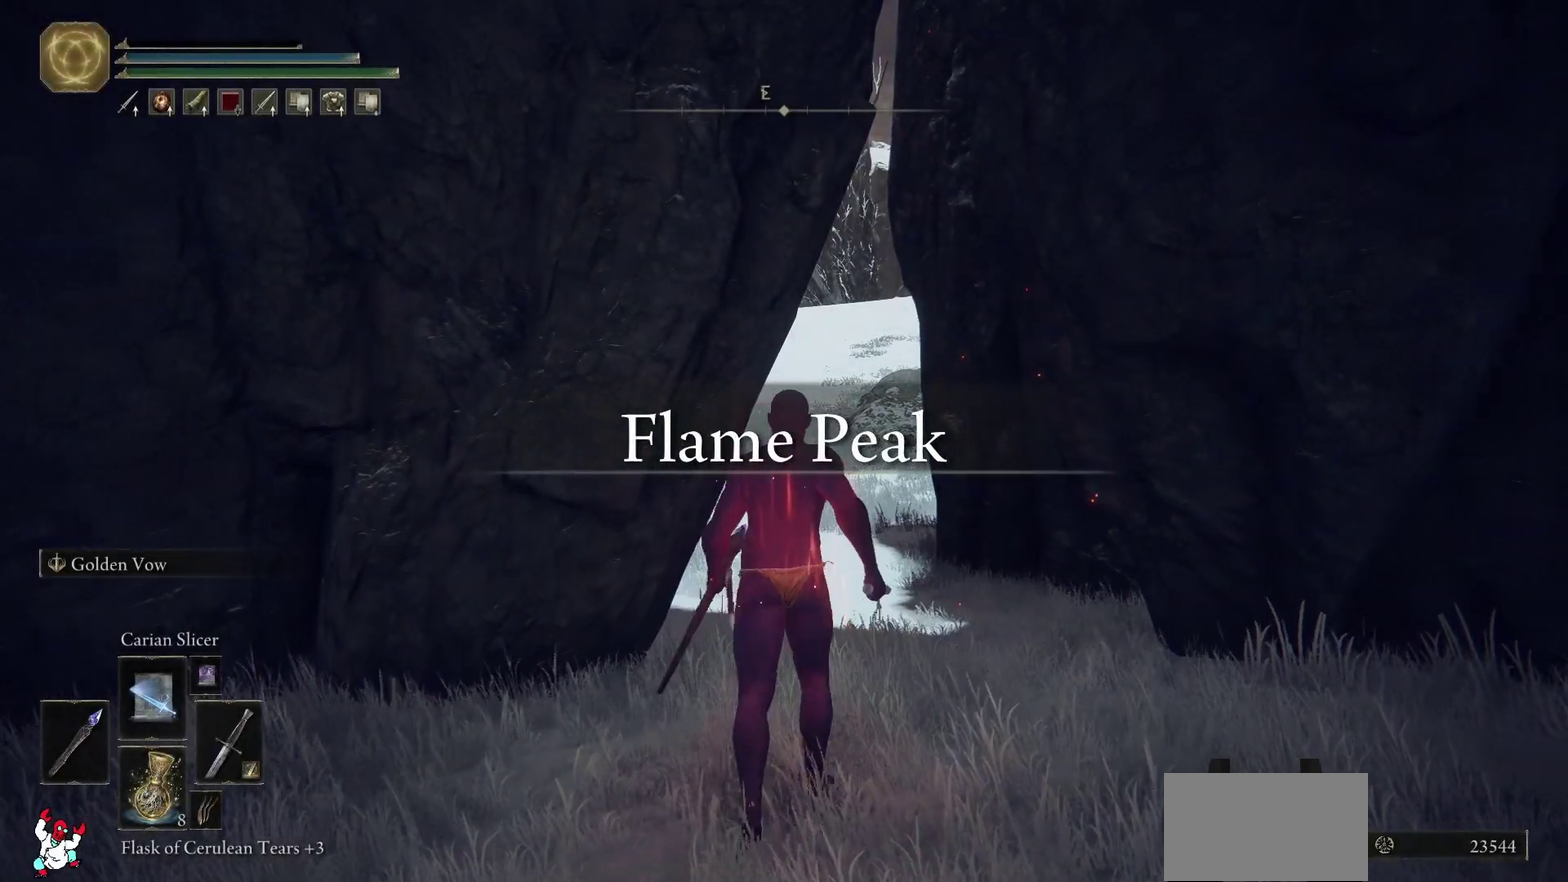
{"buttons": ["R2"], "left_stick": "up", "right_stick": "center", "events": [[367, "R2", "down"]]}
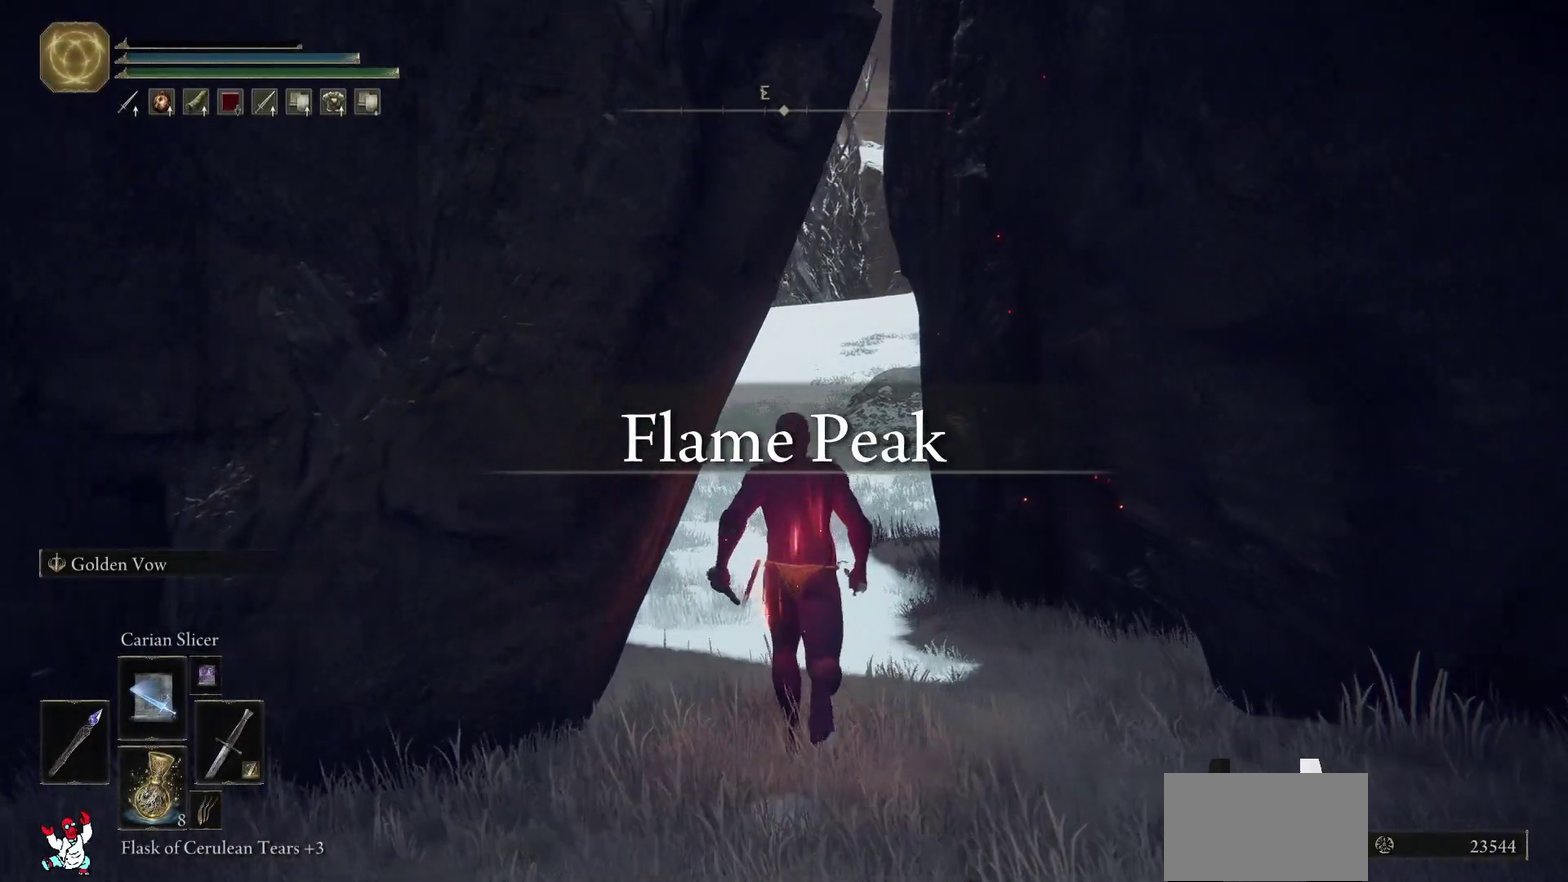
{"buttons": ["R2"], "left_stick": "up", "right_stick": "center", "events": []}
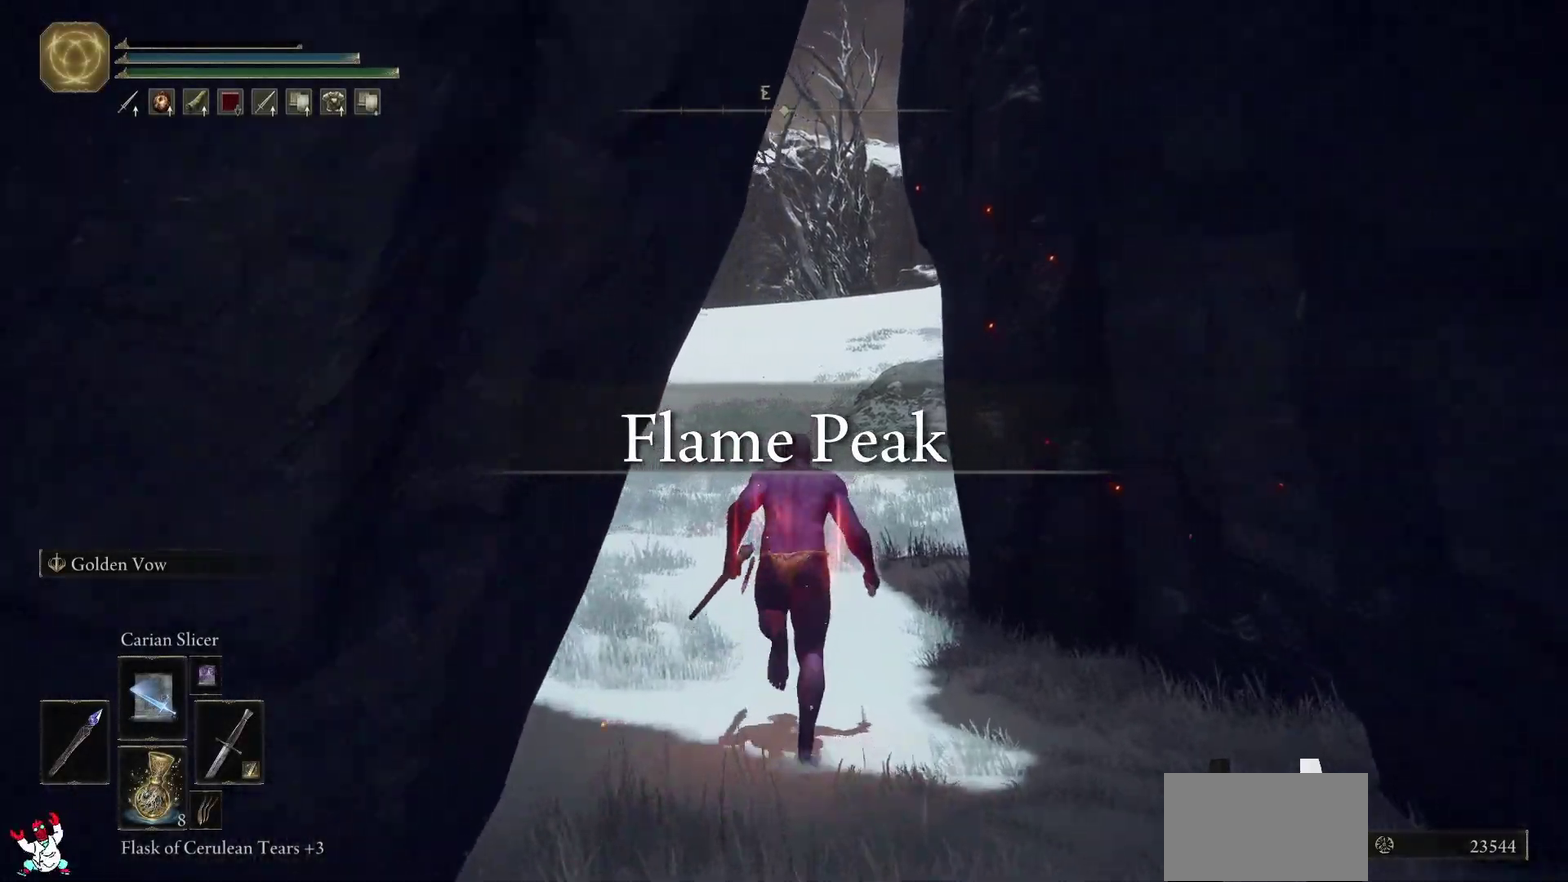
{"buttons": ["R2"], "left_stick": "up", "right_stick": "center", "events": []}
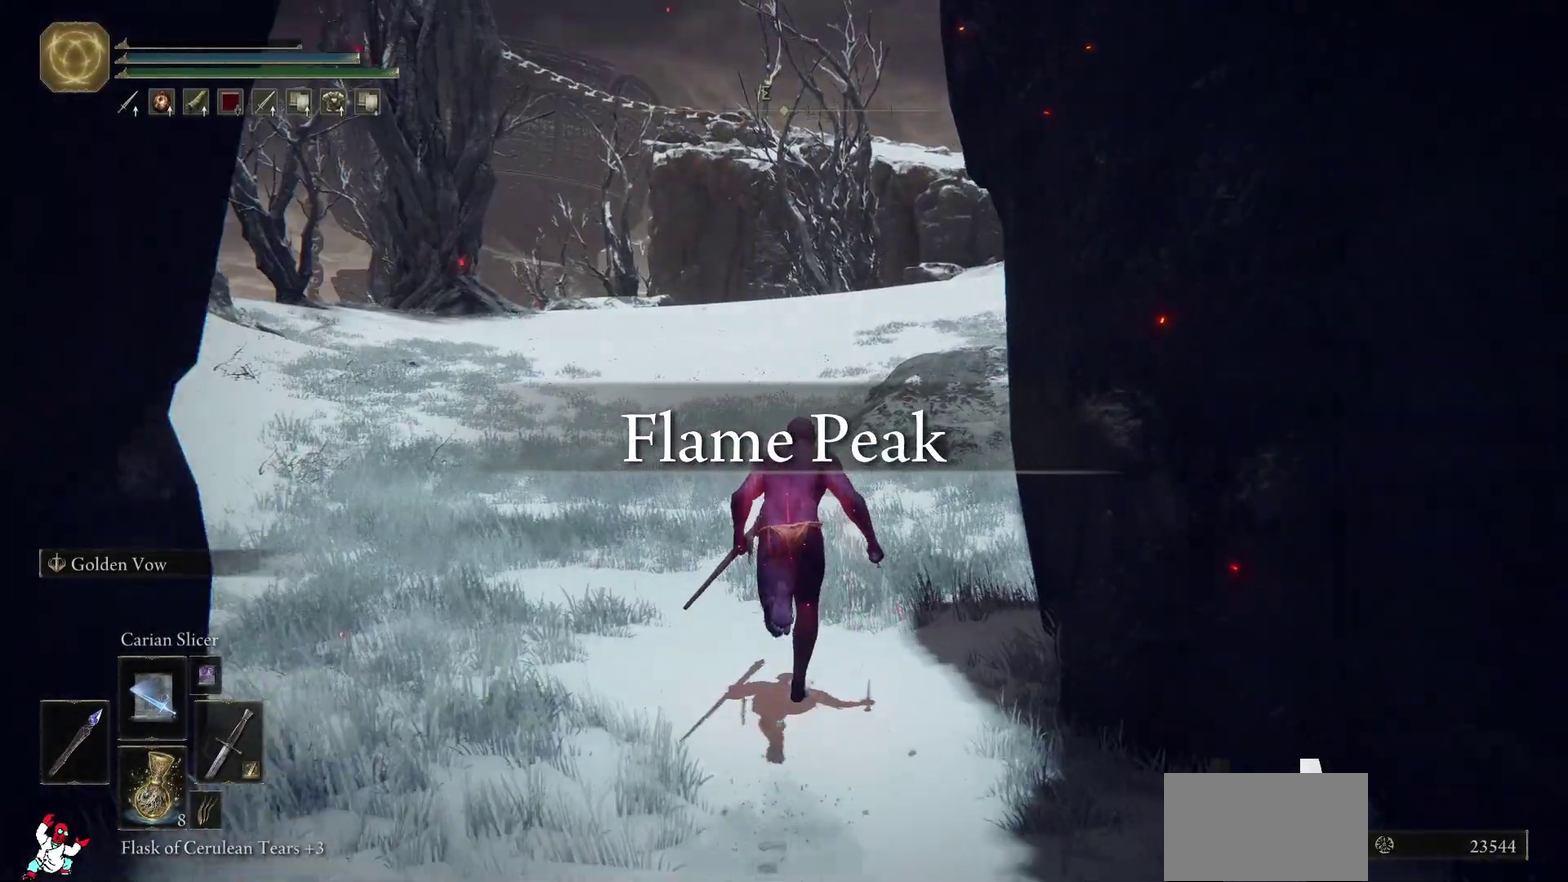
{"buttons": ["R2"], "left_stick": "up", "right_stick": "center", "events": []}
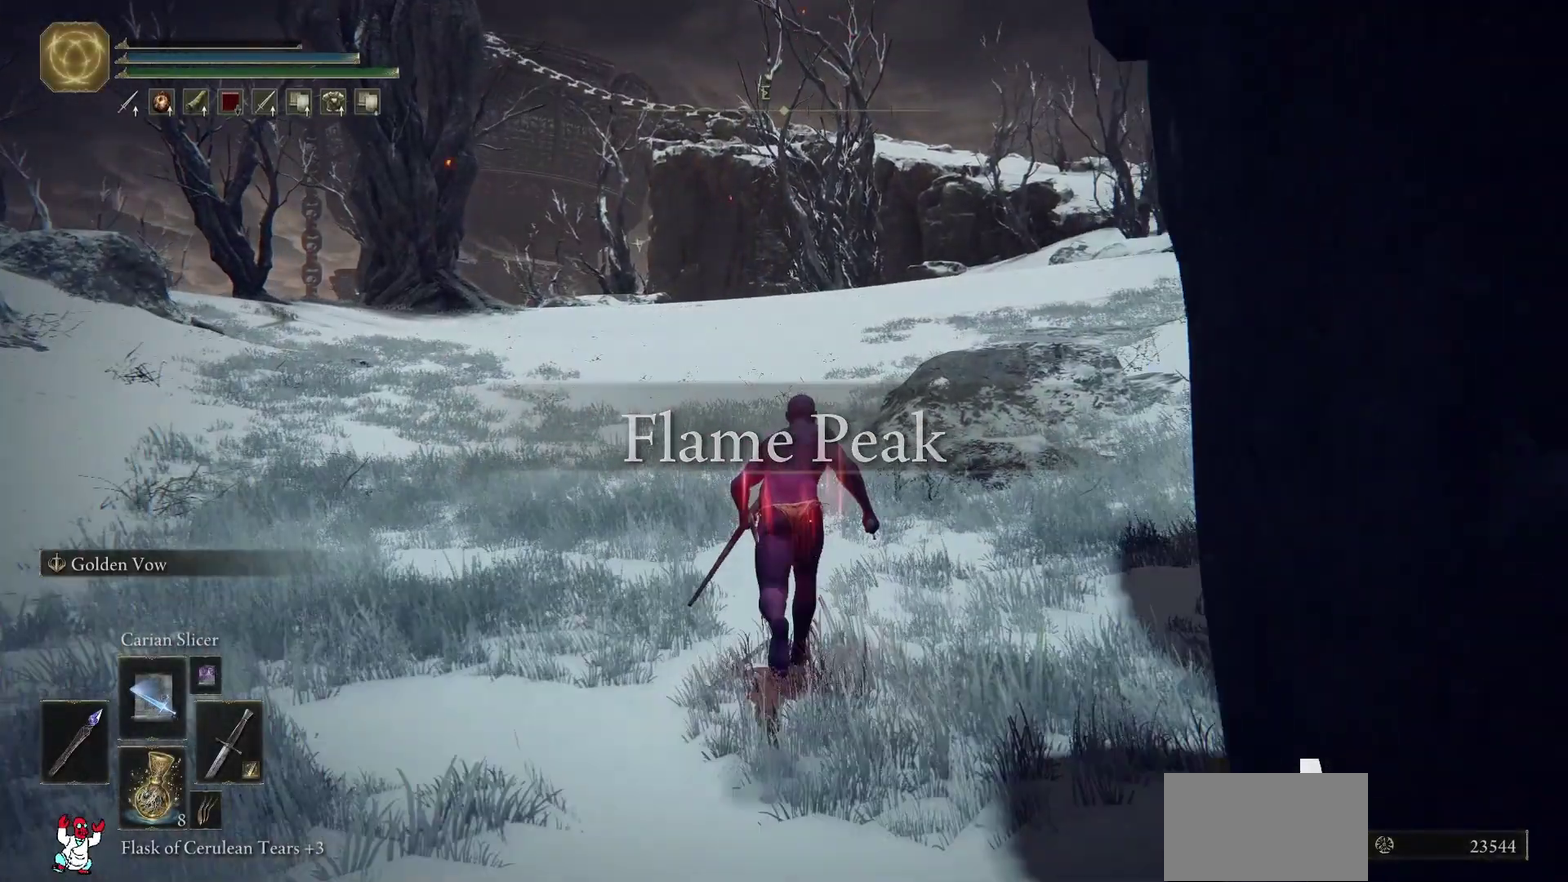
{"buttons": ["R2"], "left_stick": "up", "right_stick": "right", "events": [[300, "right_stick", "right"]]}
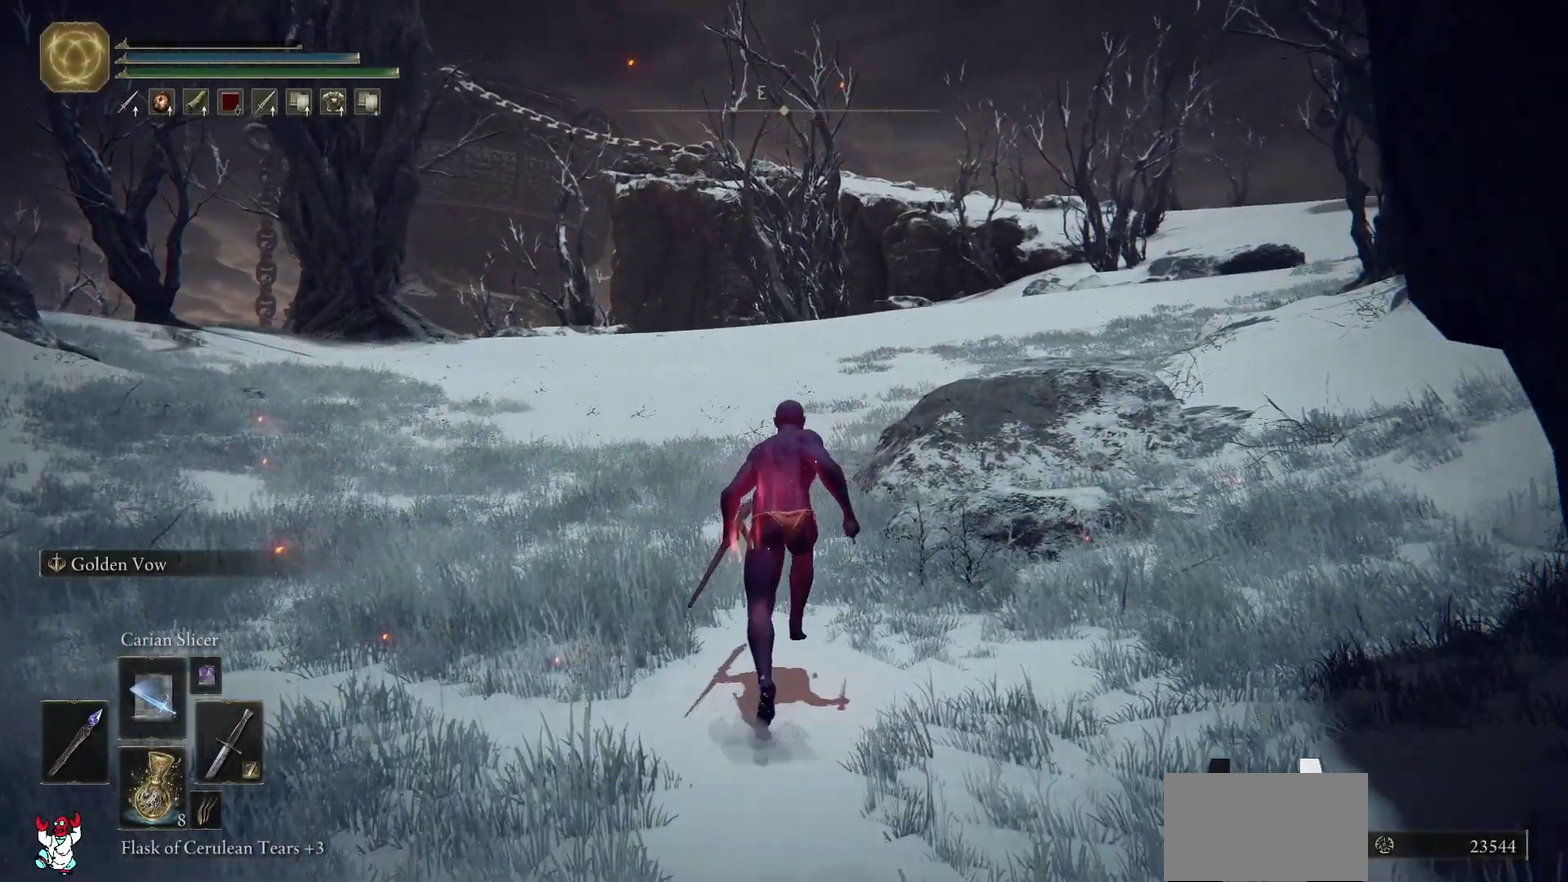
{"buttons": ["R2"], "left_stick": "up", "right_stick": "right"}
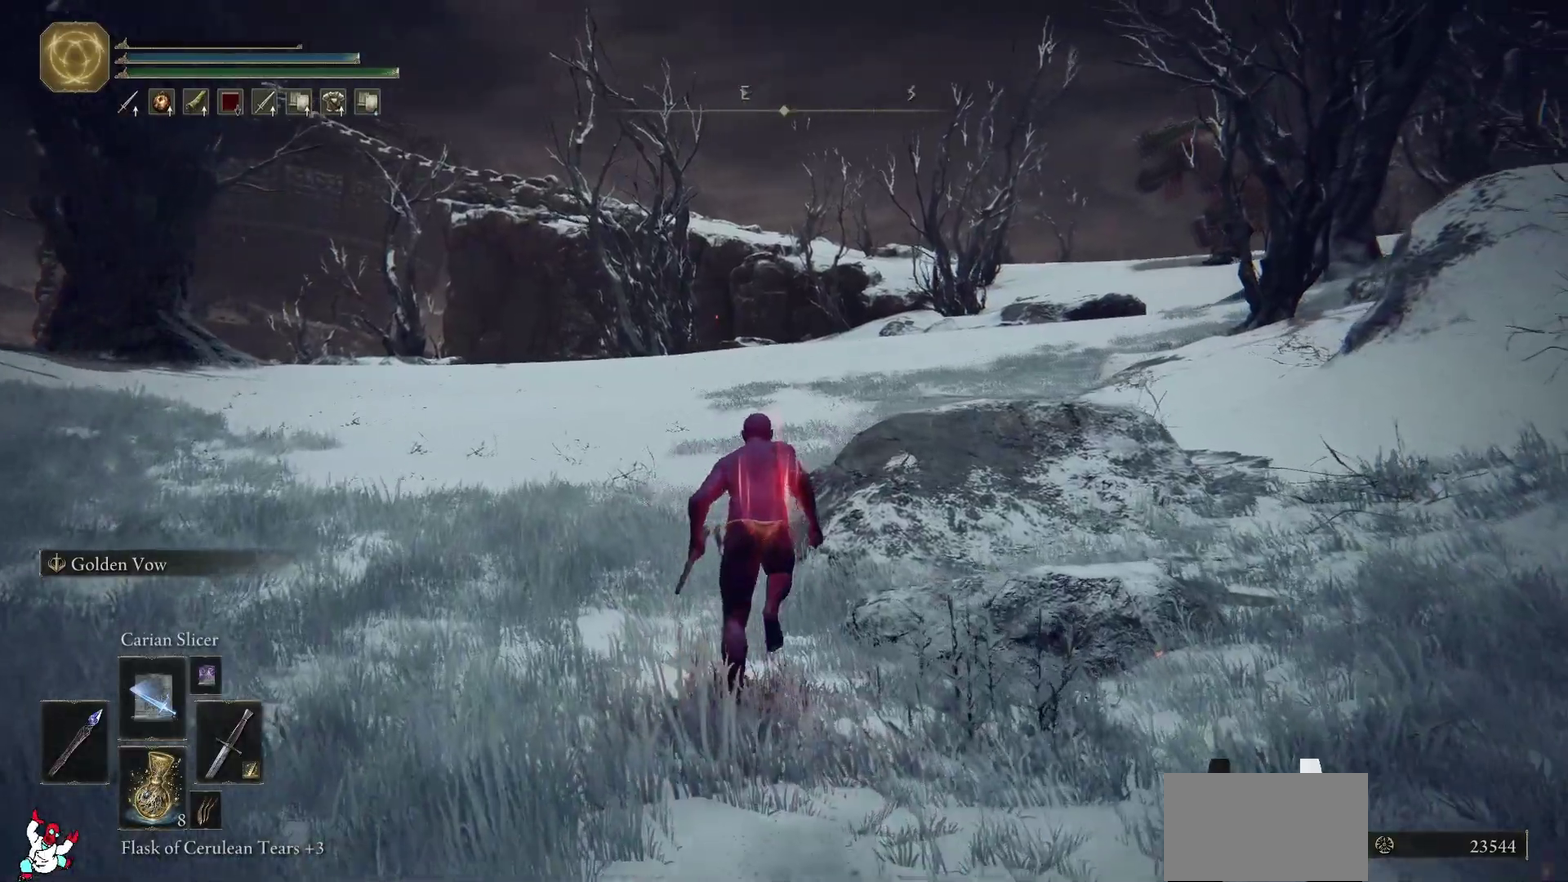
{"buttons": ["R2"], "left_stick": "up", "right_stick": "right"}
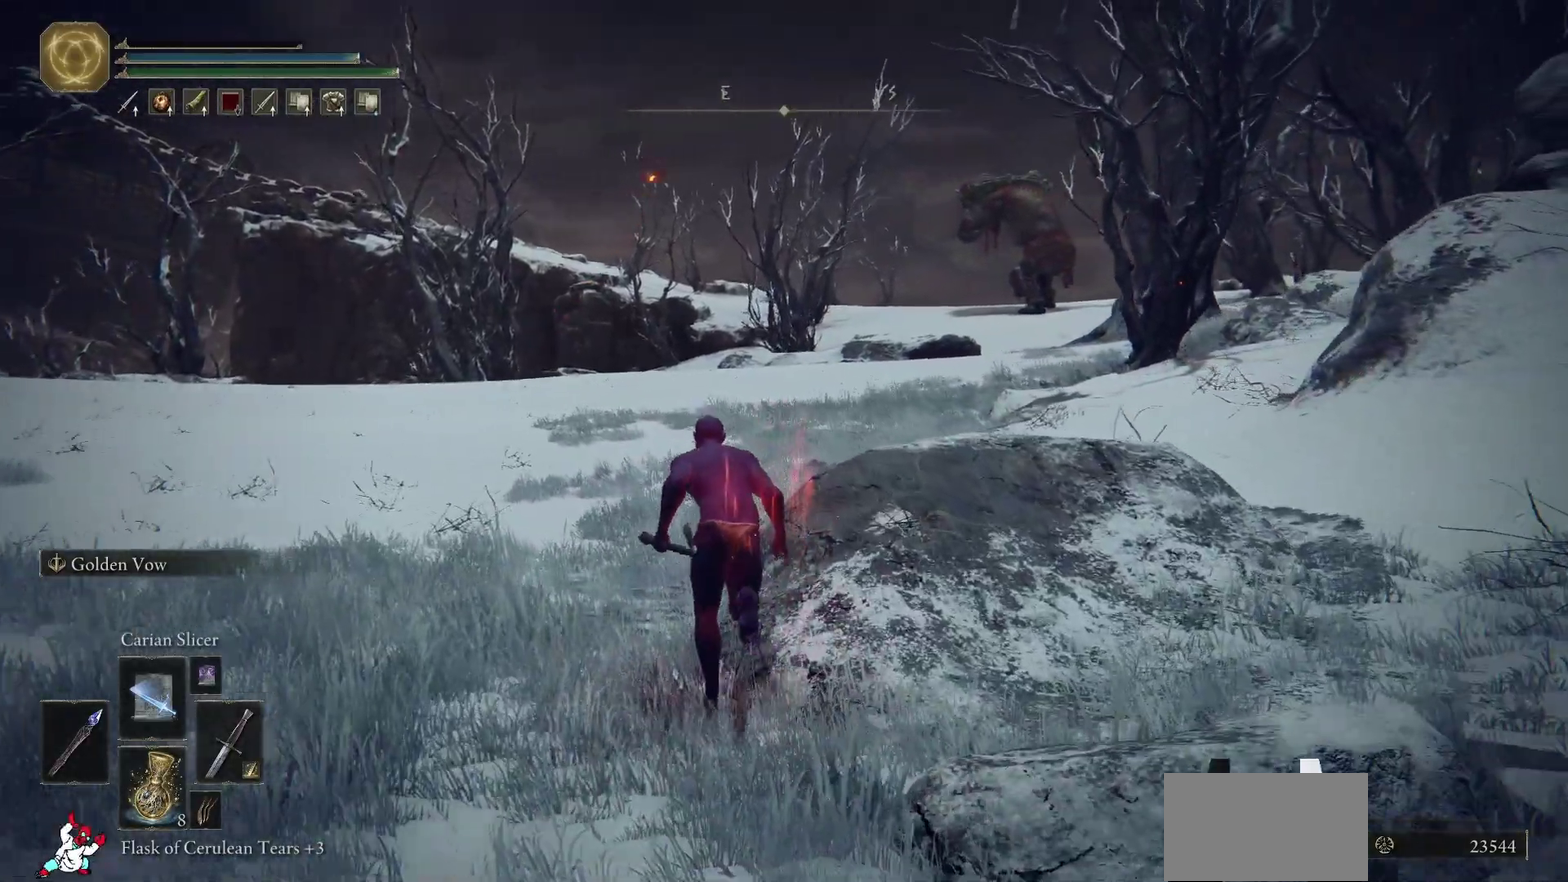
{"buttons": ["R2"], "left_stick": "up", "right_stick": "right", "events": []}
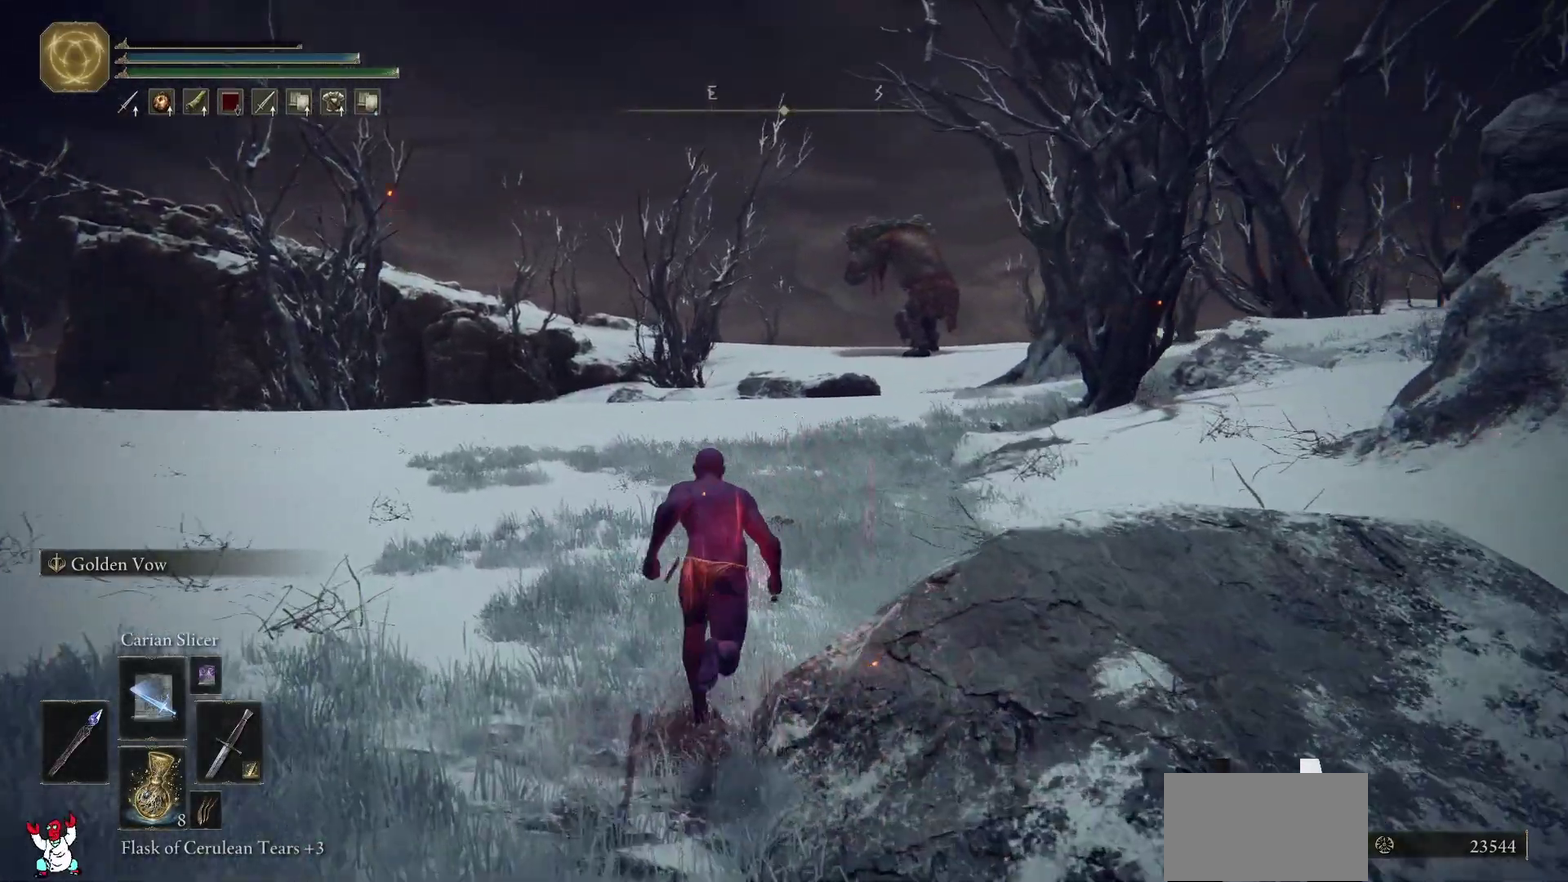
{"buttons": ["R2"], "left_stick": "up", "right_stick": "center", "events": [[233, "right_stick", "up-right"], [417, "right_stick", "center"]]}
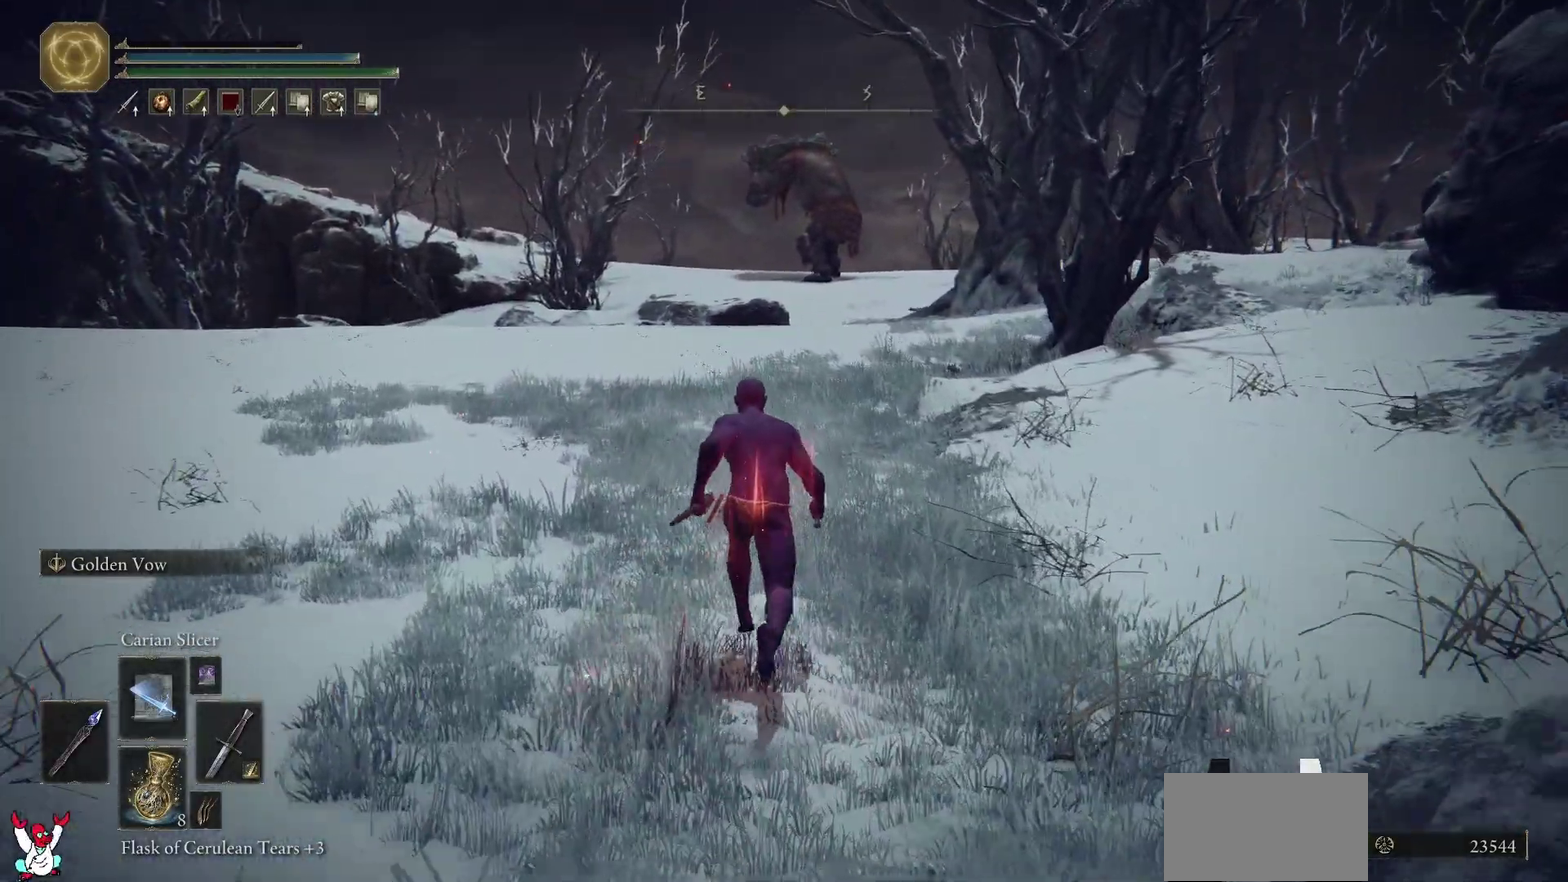
{"buttons": ["R2"], "left_stick": "up", "right_stick": "center", "events": []}
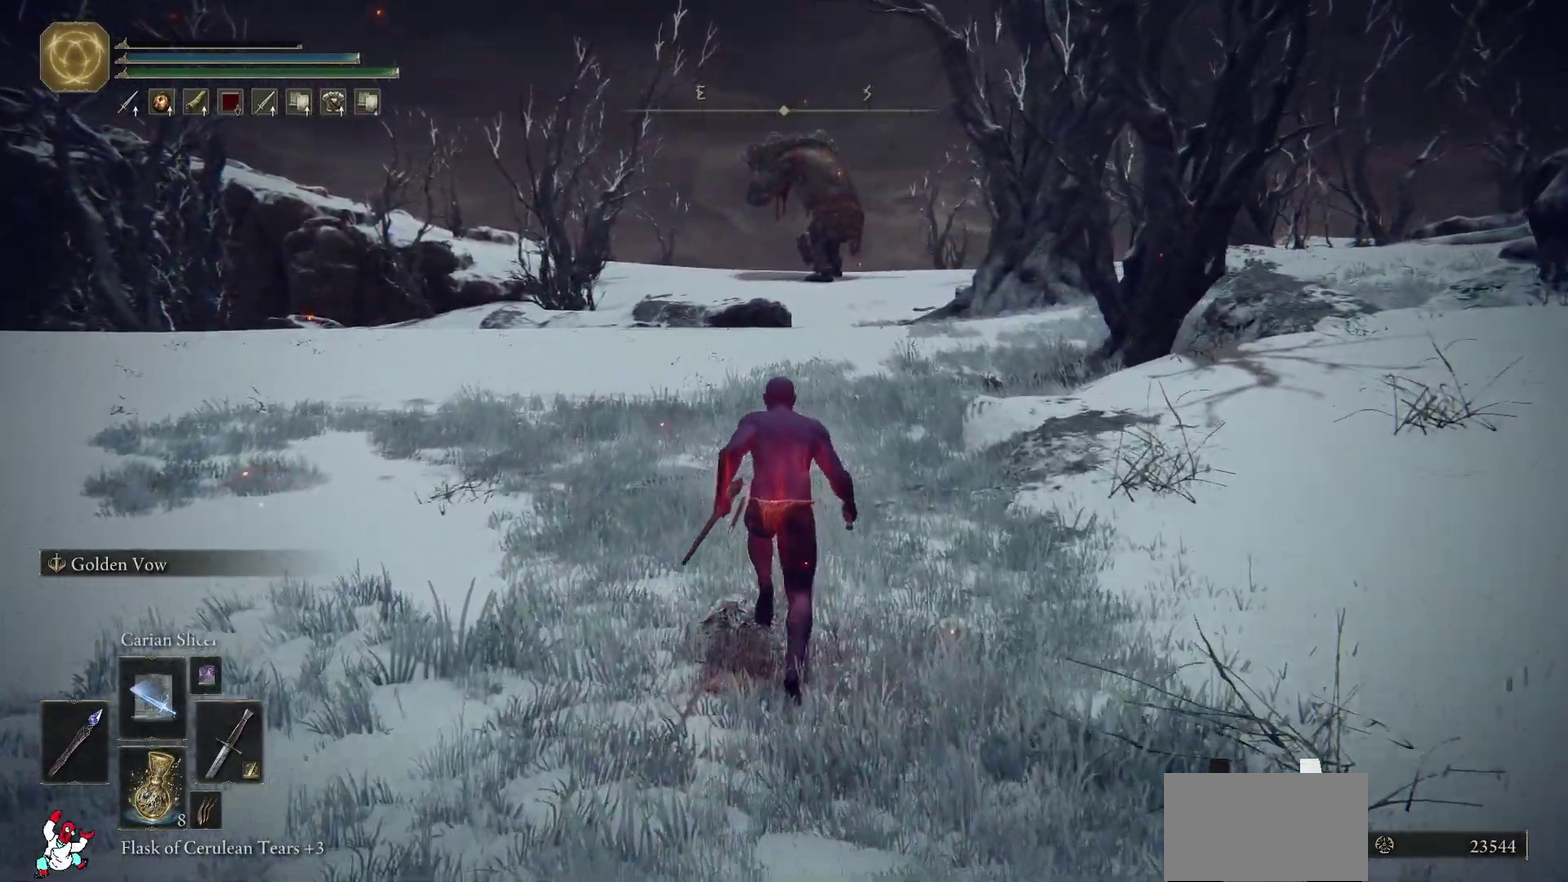
{"buttons": [], "left_stick": "up", "right_stick": "center", "events": [[83, "R2", "up"]]}
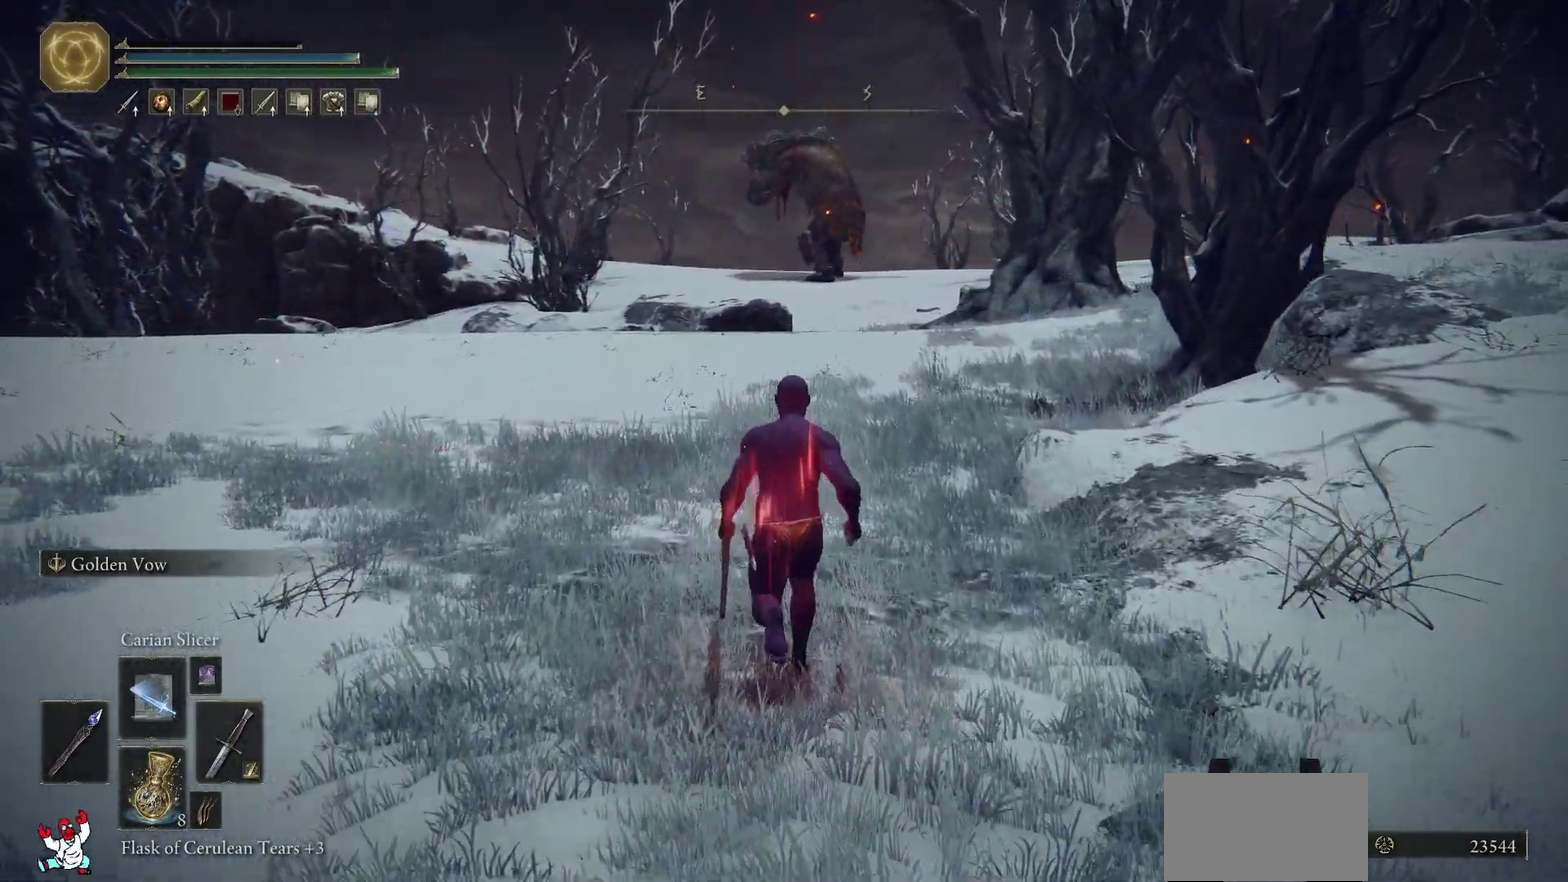
{"buttons": [], "left_stick": "up", "right_stick": "center", "events": []}
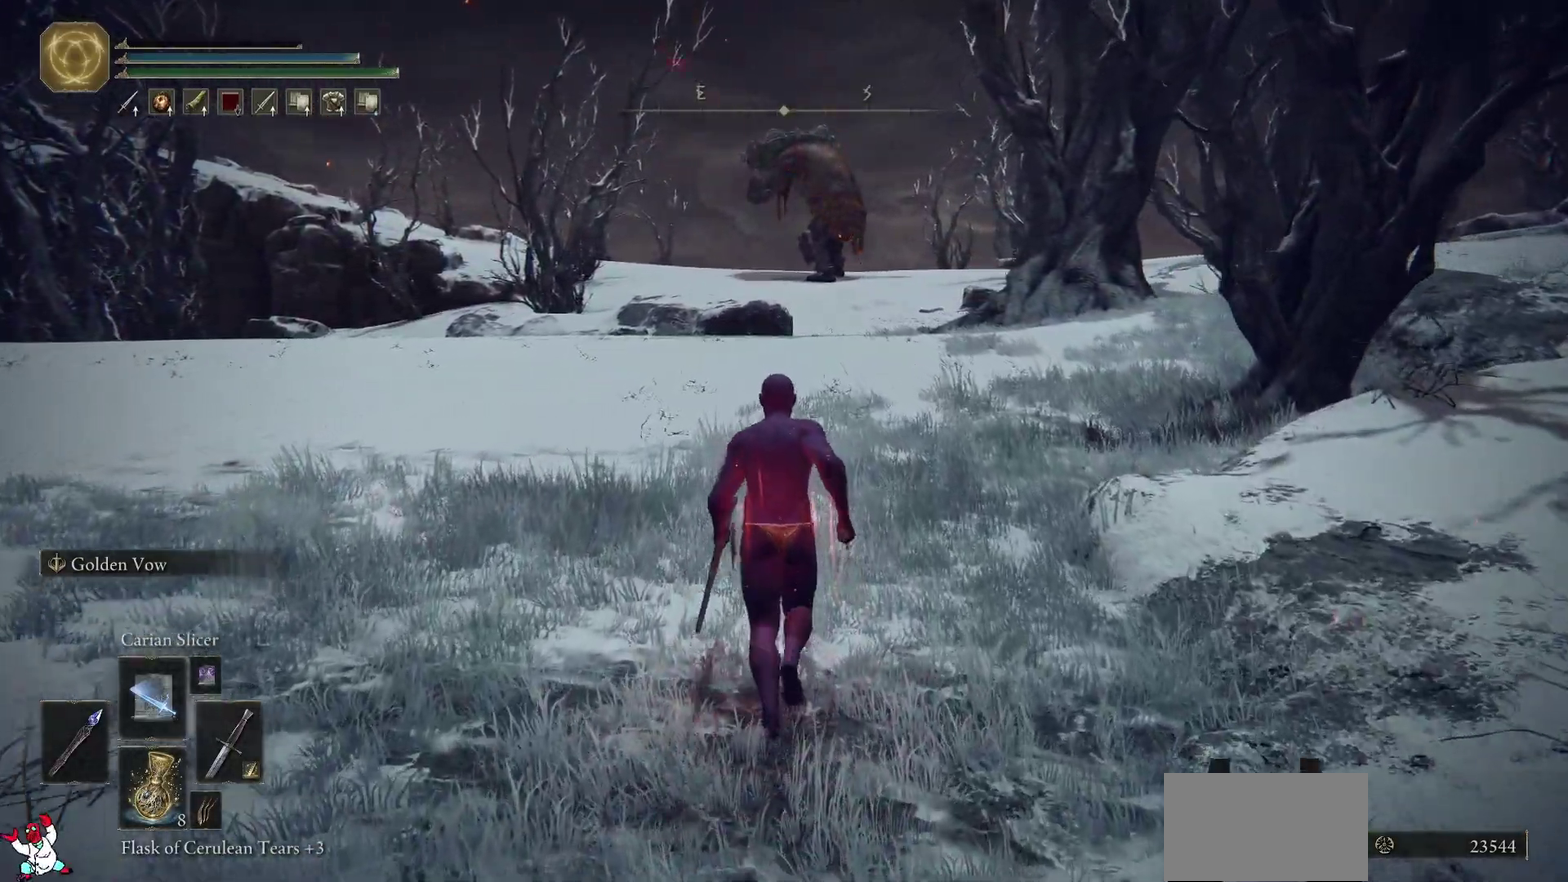
{"buttons": [], "left_stick": "center", "right_stick": "center", "events": [[83, "left_stick", "center"]]}